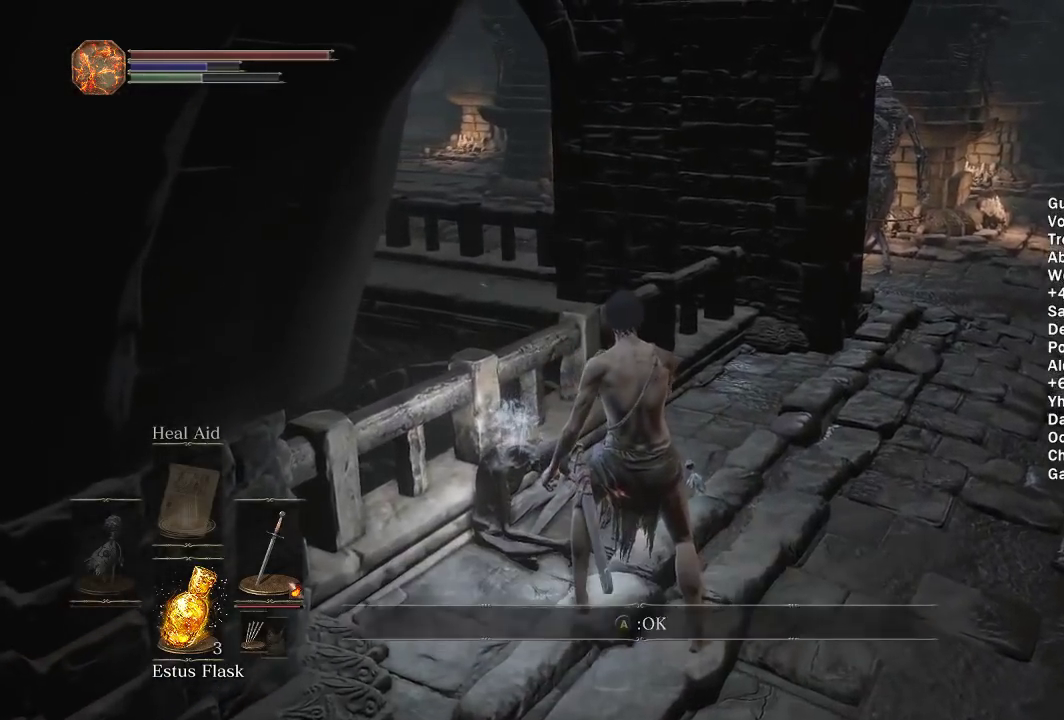
Gameplay with a controller (Xbox layout); each line is a JSON object with the inputs held at the frame after it. "events" lists button and stick changes between this image and that frame as [ms after this image, input, new state], when the widget could be followed in between. Not read: START.
{"buttons": [], "left_stick": "up-right", "right_stick": "center", "events": [[117, "right_stick", "down-left"], [217, "right_stick", "center"]]}
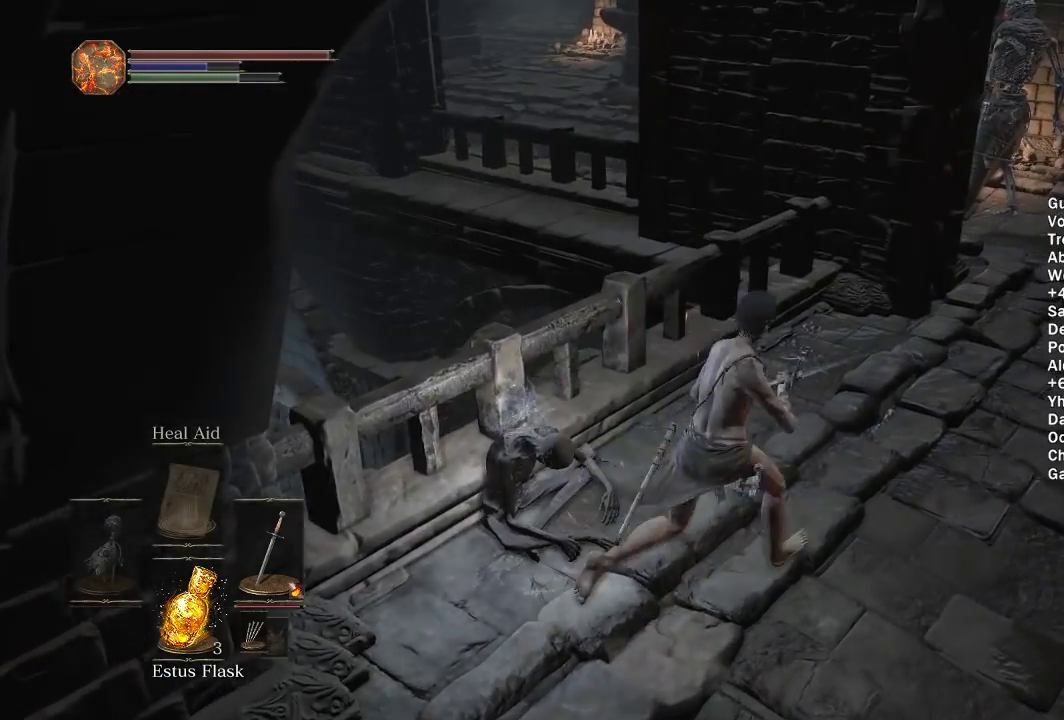
{"buttons": ["B"], "left_stick": "up-right", "right_stick": "left", "events": [[17, "B", "down"], [483, "right_stick", "left"]]}
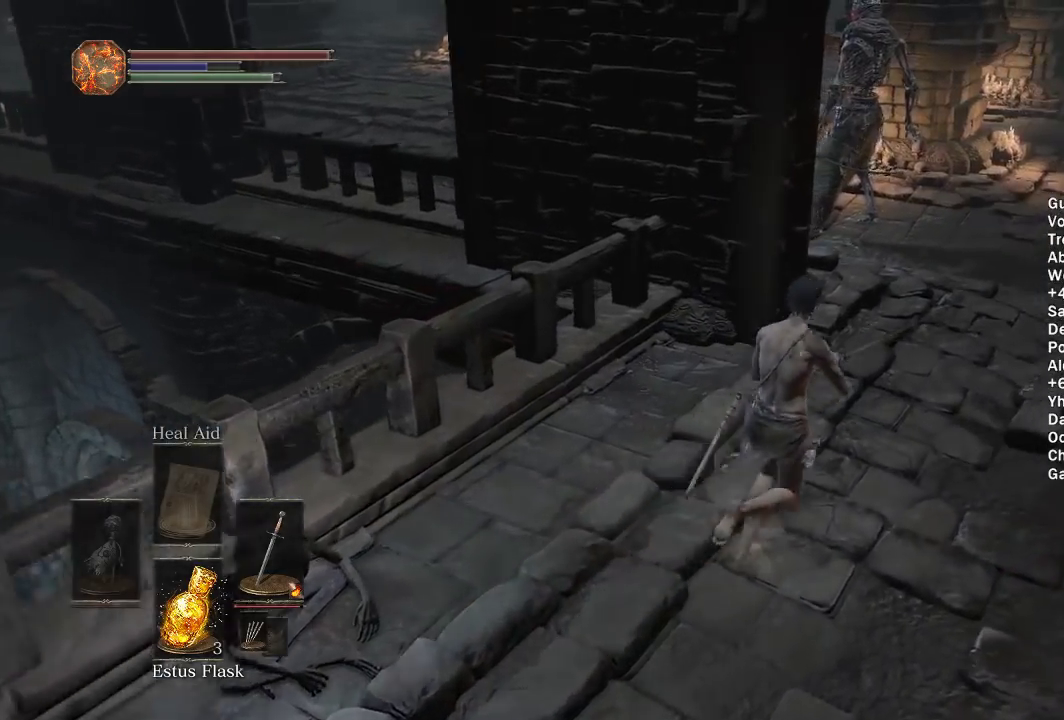
{"buttons": ["B"], "left_stick": "up-right", "right_stick": "down-left", "events": [[450, "right_stick", "down-left"]]}
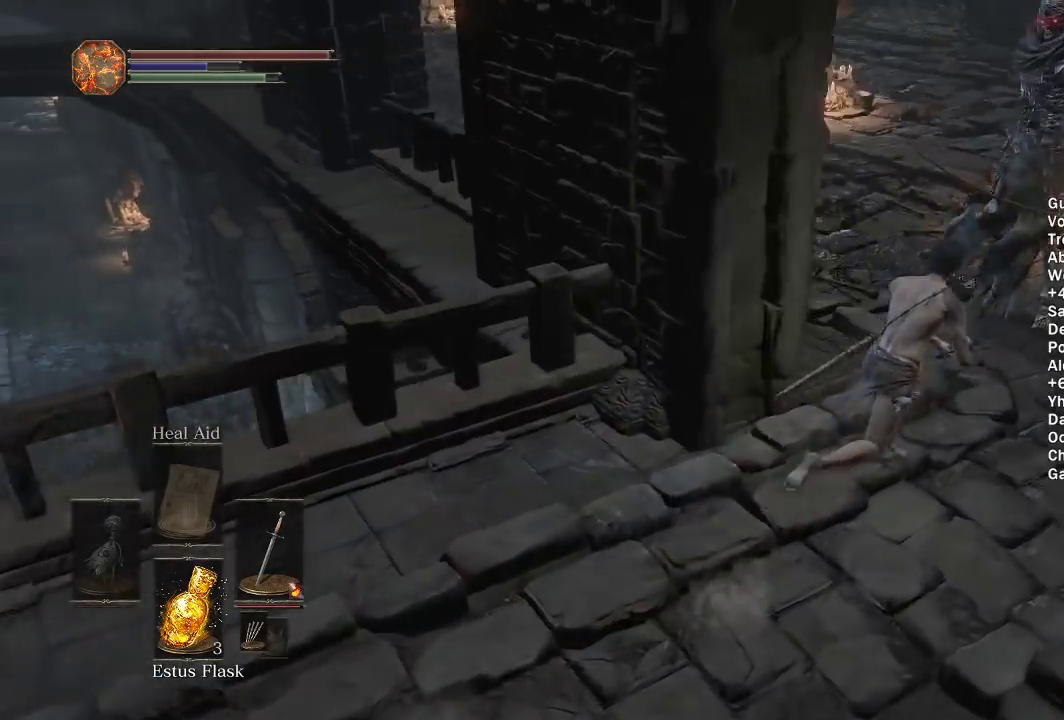
{"buttons": ["B"], "left_stick": "up", "right_stick": "left", "events": [[17, "right_stick", "left"], [200, "right_stick", "center"], [217, "left_stick", "up"], [467, "right_stick", "left"]]}
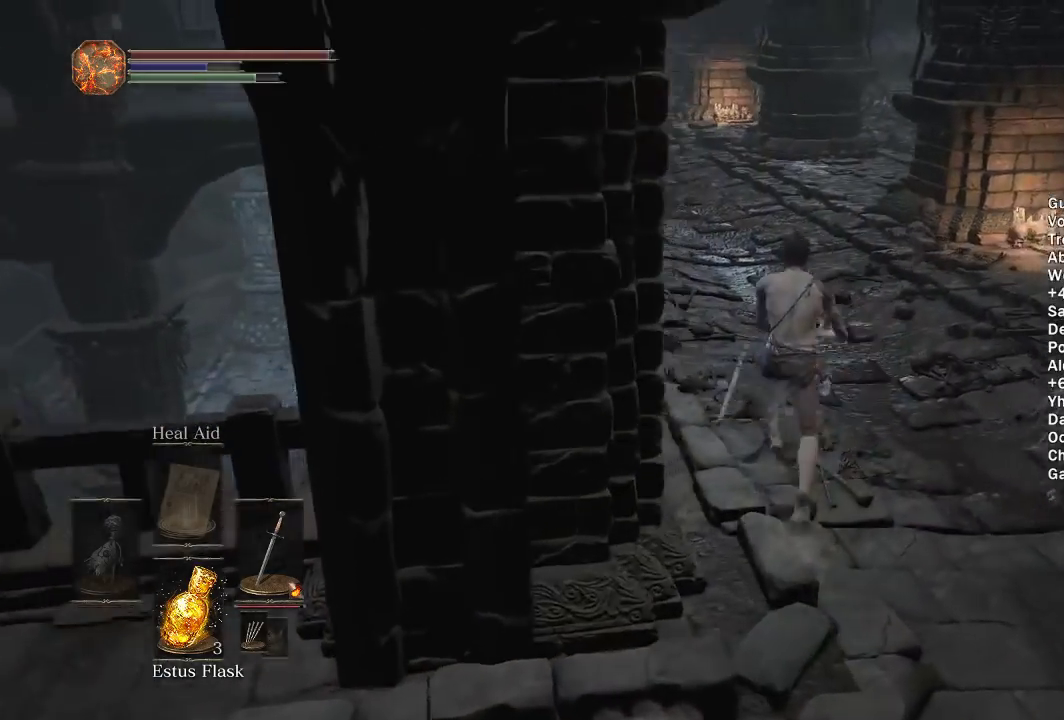
{"buttons": ["B"], "left_stick": "up", "right_stick": "center", "events": [[17, "right_stick", "center"], [350, "right_stick", "up"], [400, "right_stick", "center"]]}
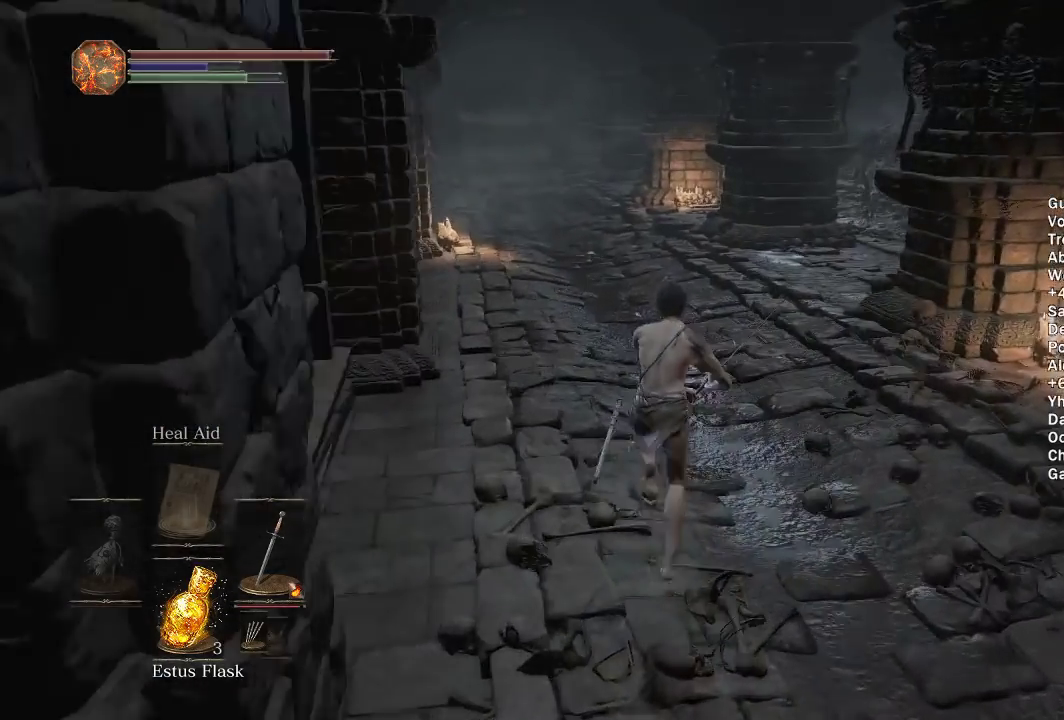
{"buttons": ["B"], "left_stick": "up", "right_stick": "right", "events": [[233, "right_stick", "right"]]}
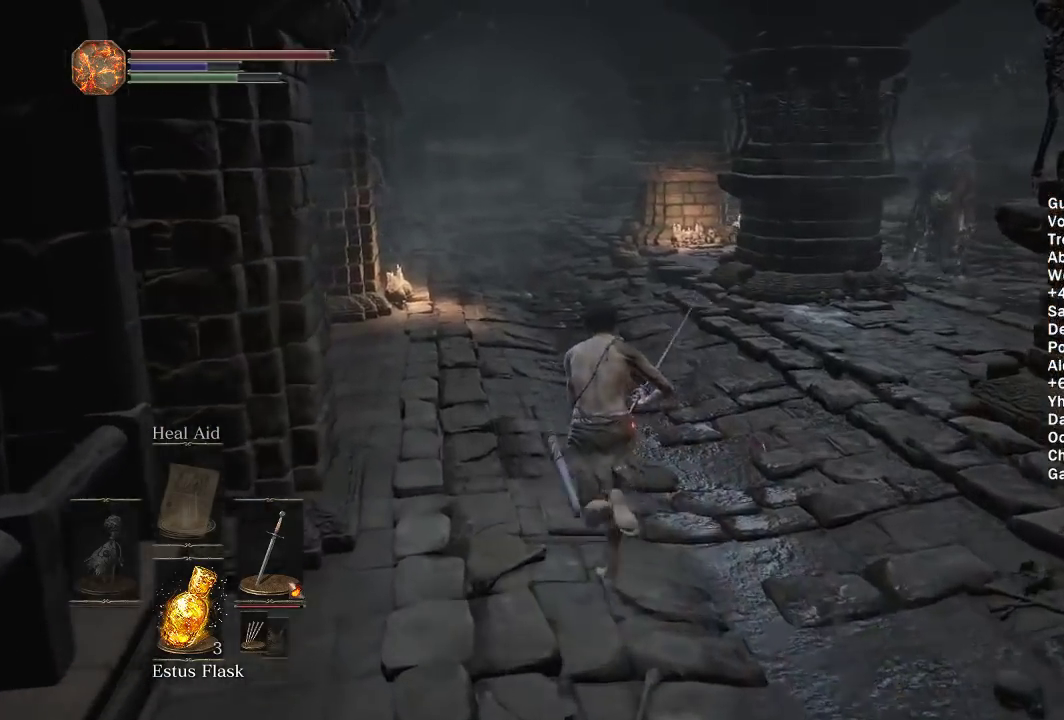
{"buttons": ["B"], "left_stick": "up", "right_stick": "down-right"}
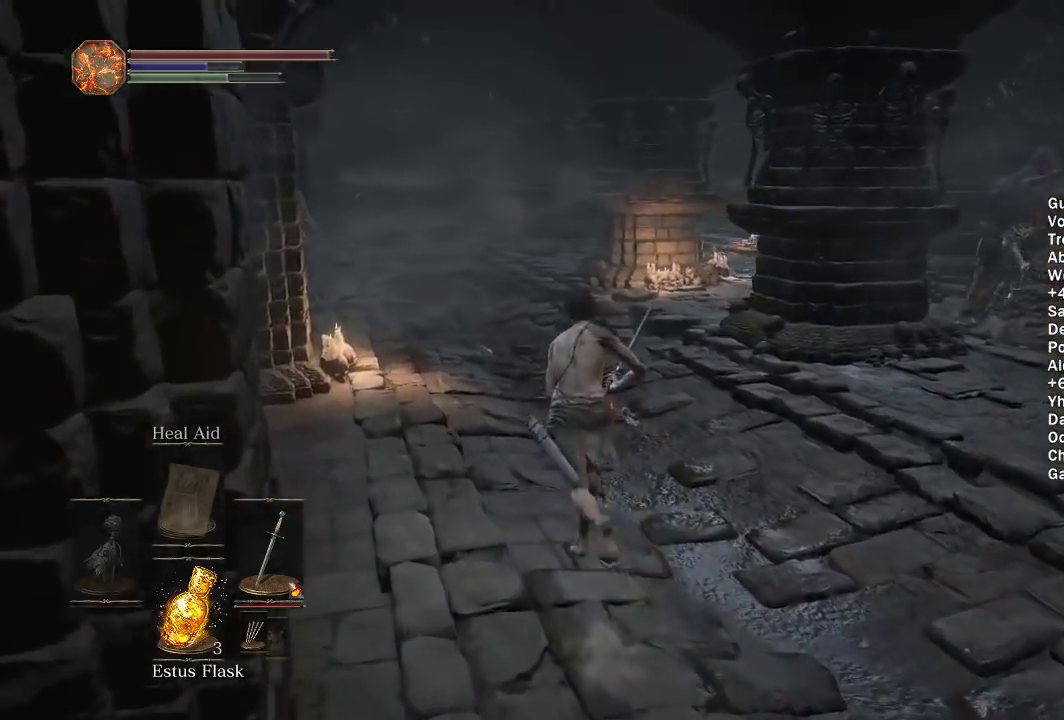
{"buttons": ["B"], "left_stick": "up", "right_stick": "down-right"}
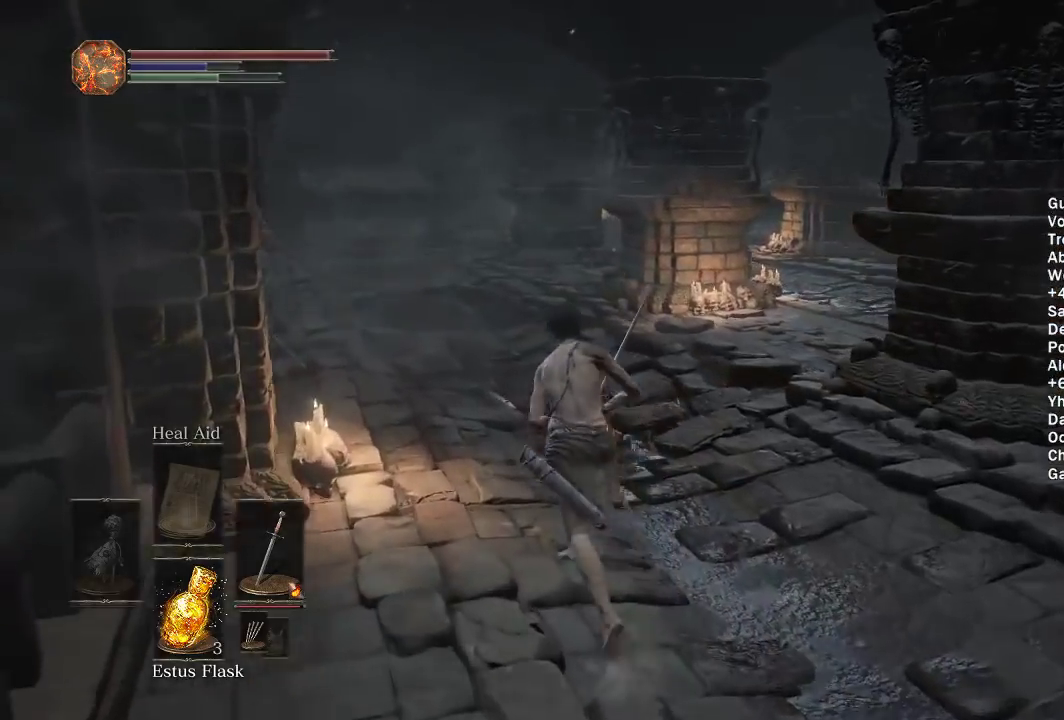
{"buttons": ["B"], "left_stick": "up", "right_stick": "down-right", "events": []}
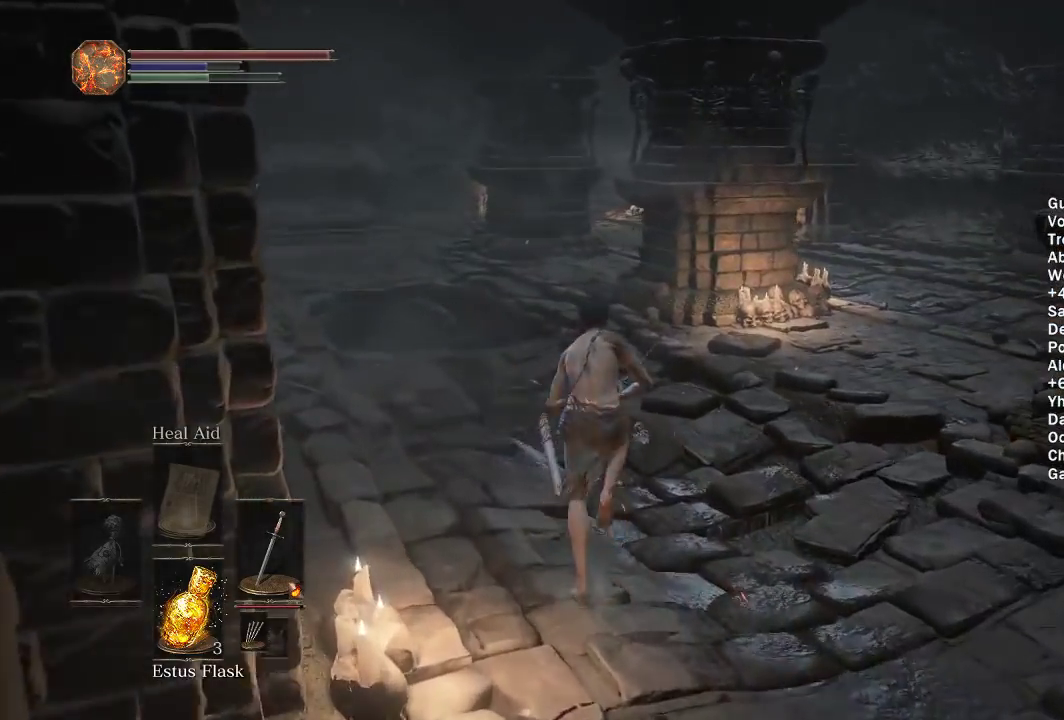
{"buttons": ["B"], "left_stick": "up", "right_stick": "right", "events": [[217, "right_stick", "right"]]}
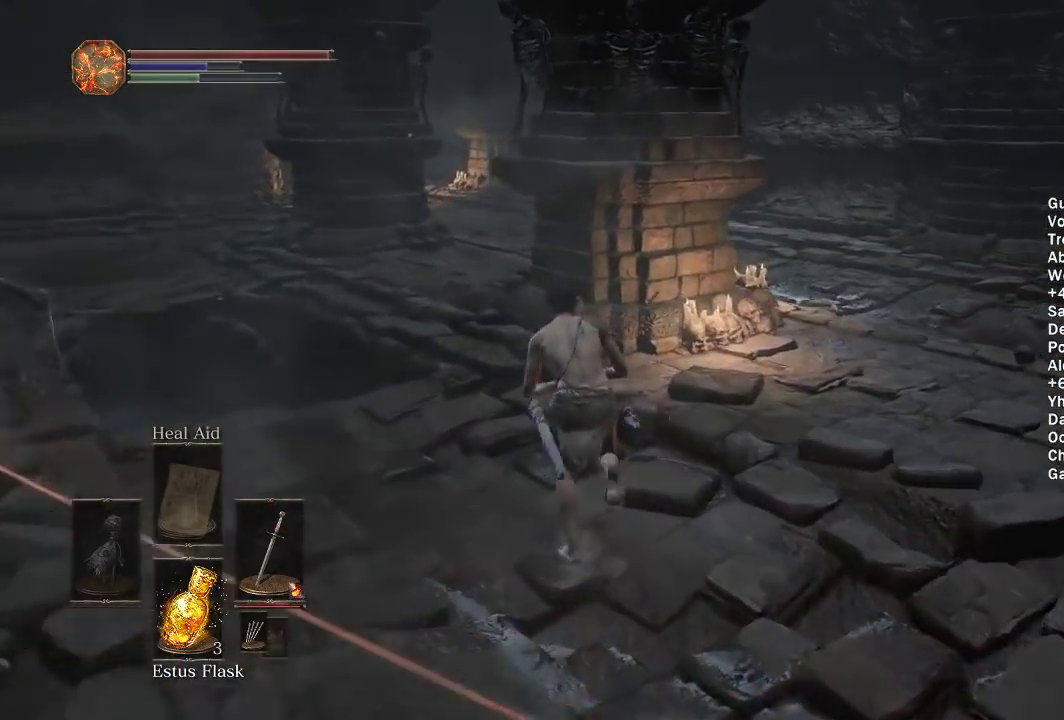
{"buttons": ["B"], "left_stick": "up", "right_stick": "down-right", "events": [[17, "right_stick", "down-right"]]}
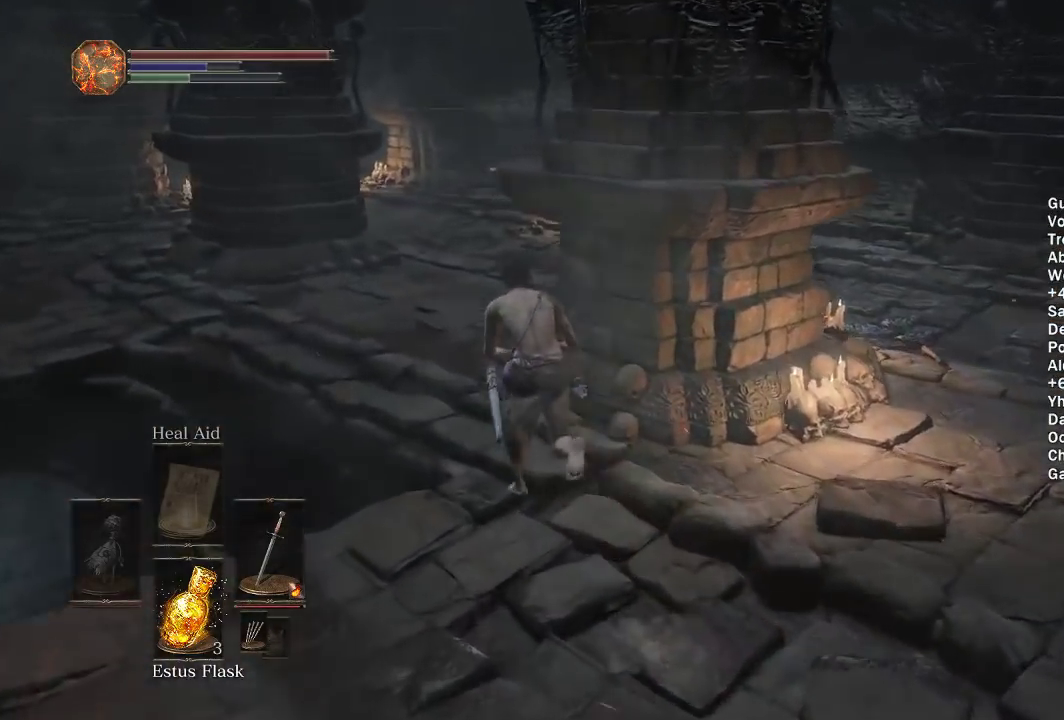
{"buttons": [], "left_stick": "up", "right_stick": "left", "events": [[100, "left_stick", "up-left"], [300, "left_stick", "up"], [317, "right_stick", "center"], [433, "B", "up"], [500, "right_stick", "left"]]}
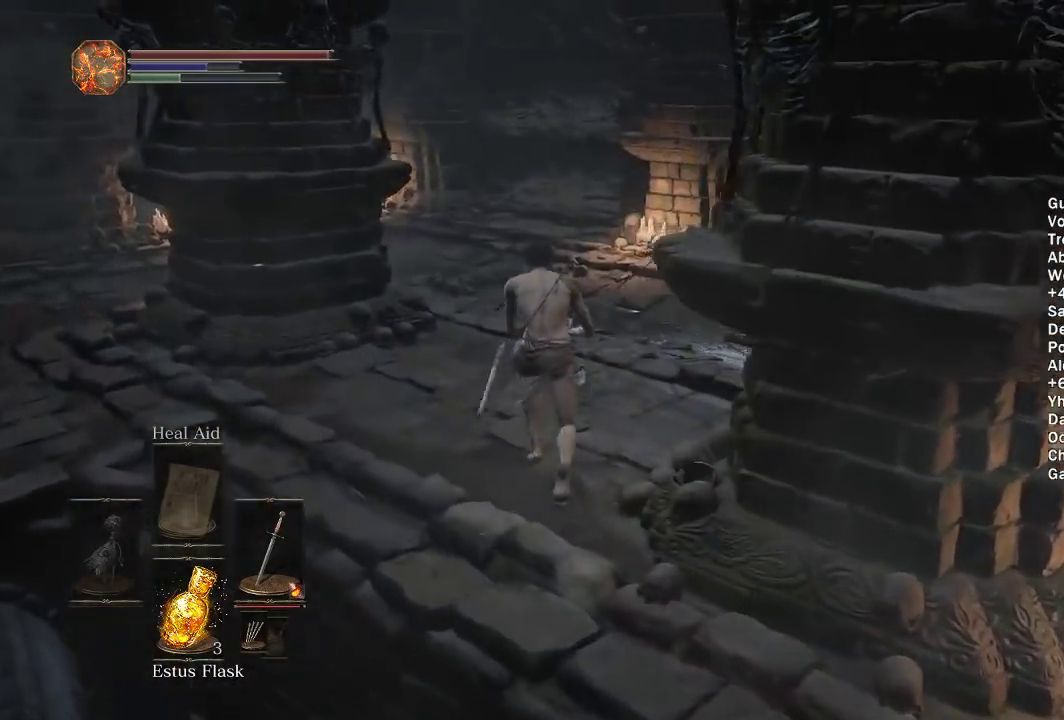
{"buttons": ["B"], "left_stick": "up", "right_stick": "center", "events": [[100, "right_stick", "center"], [217, "B", "down"]]}
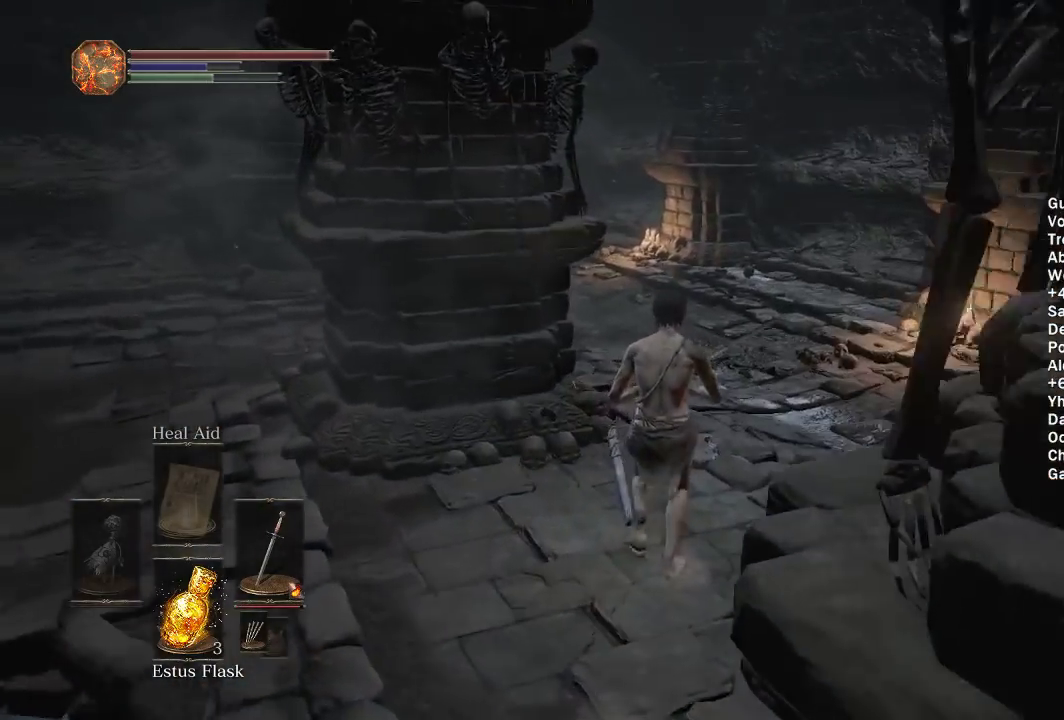
{"buttons": ["B"], "left_stick": "up", "right_stick": "left", "events": [[50, "right_stick", "left"], [167, "right_stick", "center"], [450, "right_stick", "left"]]}
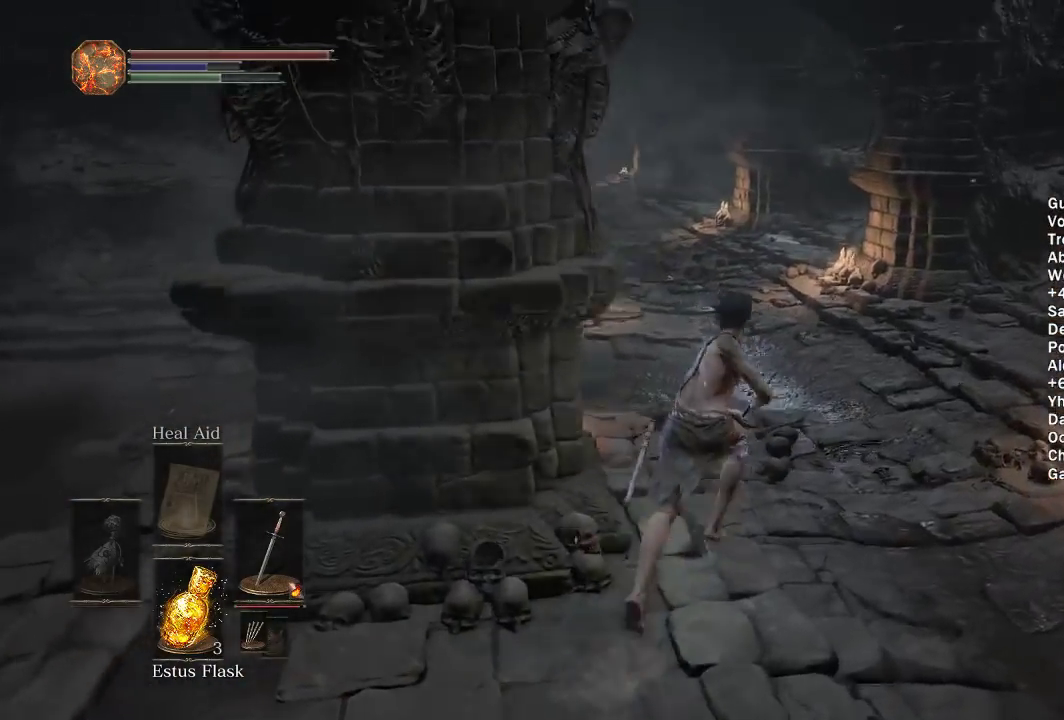
{"buttons": ["B"], "left_stick": "up", "right_stick": "left", "events": [[67, "right_stick", "center"], [483, "right_stick", "left"]]}
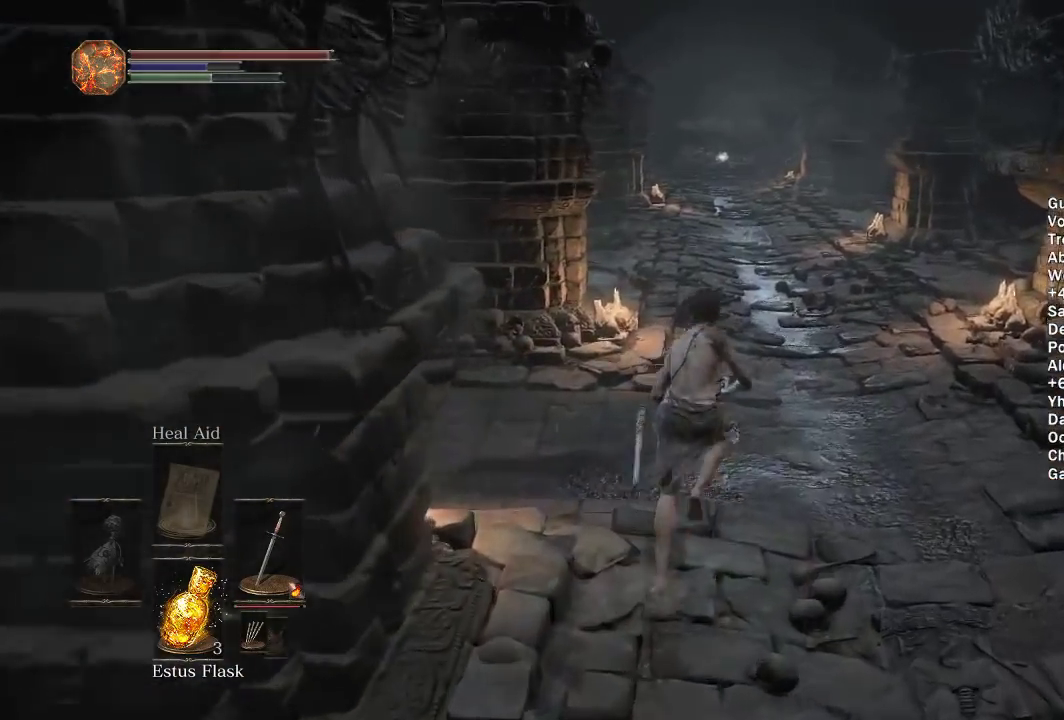
{"buttons": ["B"], "left_stick": "up", "right_stick": "center", "events": [[50, "right_stick", "center"]]}
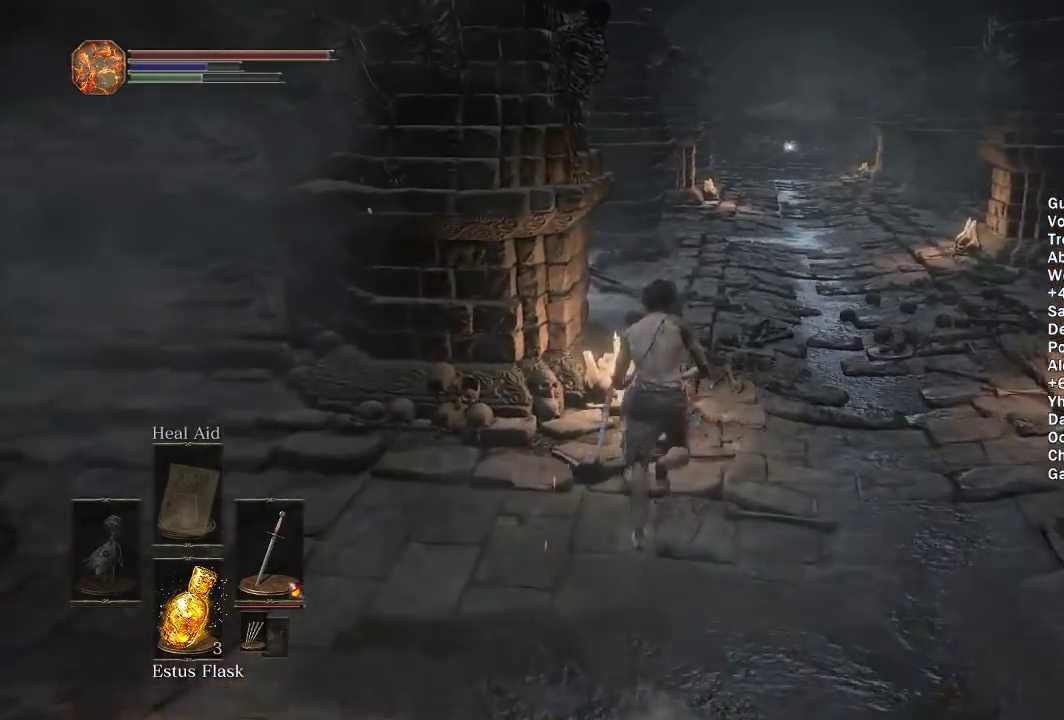
{"buttons": ["B"], "left_stick": "up", "right_stick": "center", "events": []}
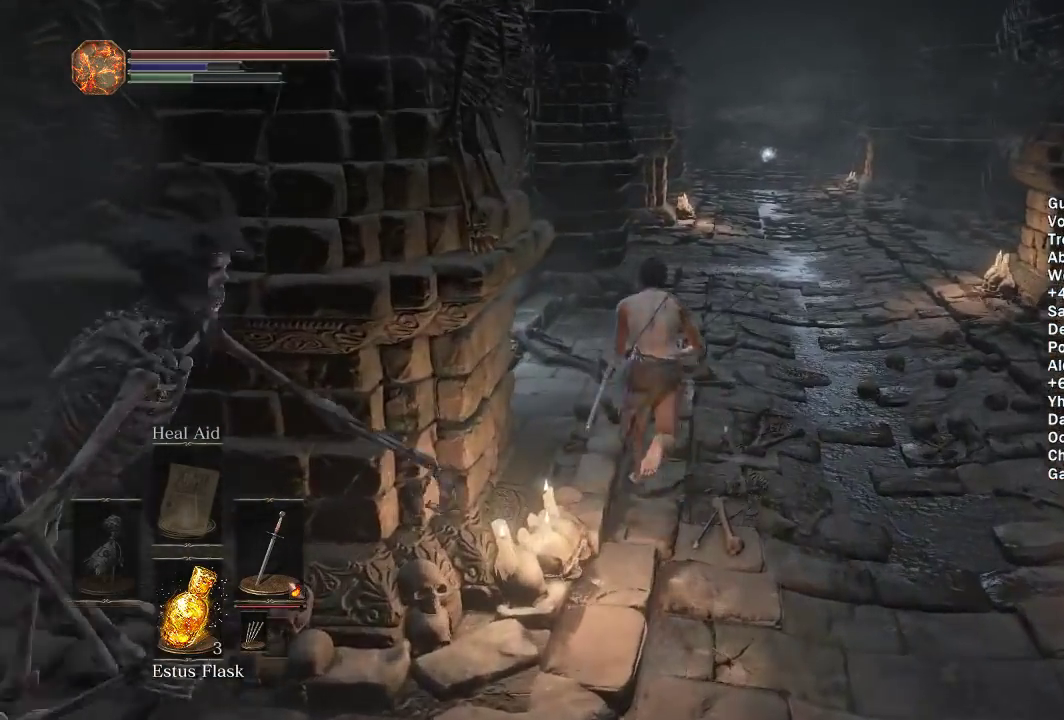
{"buttons": ["A", "B"], "left_stick": "up-left", "right_stick": "center", "events": [[200, "left_stick", "up-left"], [200, "right_stick", "right"], [433, "A", "down"], [433, "right_stick", "center"]]}
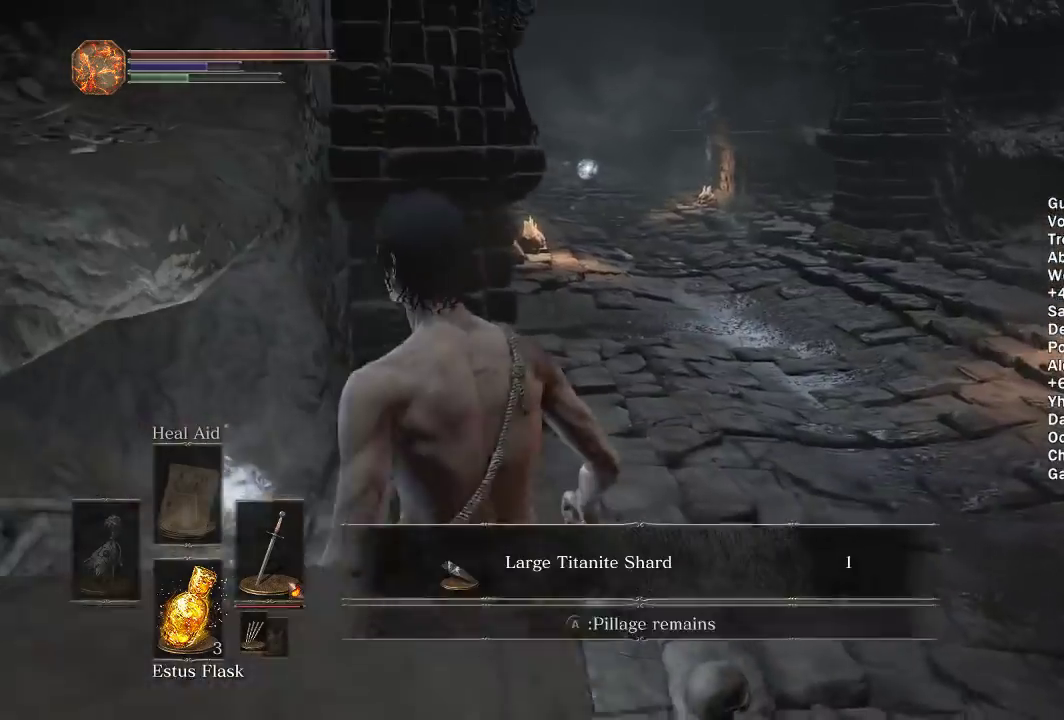
{"buttons": ["B"], "left_stick": "up", "right_stick": "center", "events": [[33, "A", "up"], [117, "A", "down"], [167, "A", "up"], [233, "A", "down"], [233, "left_stick", "up"], [300, "A", "up"], [383, "A", "down"], [467, "A", "up"]]}
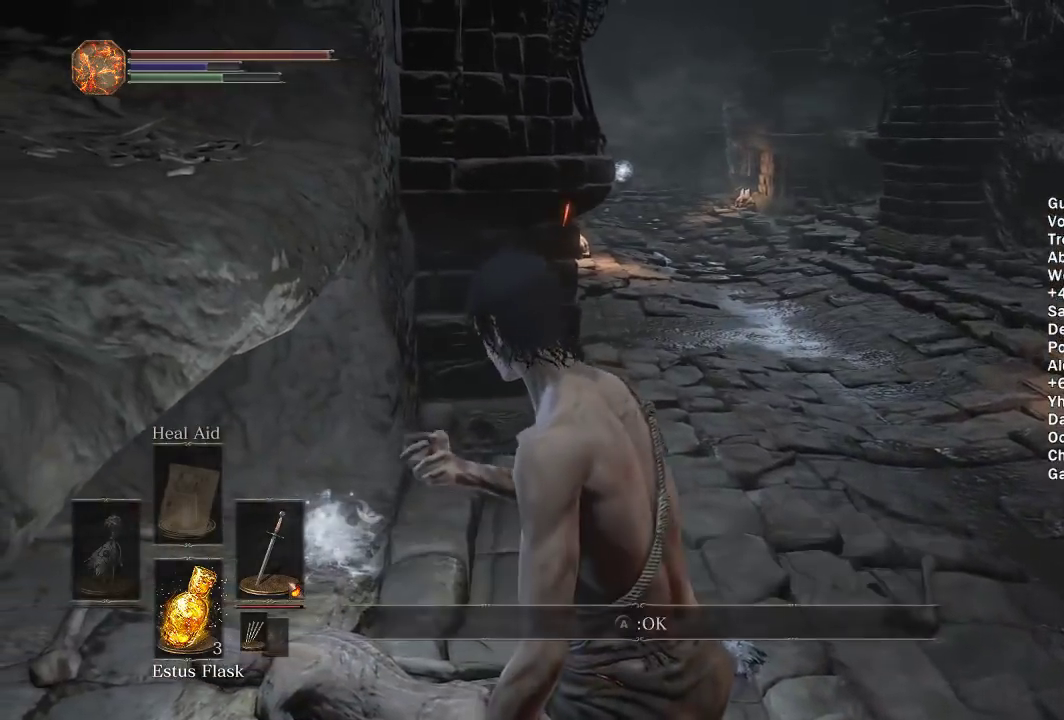
{"buttons": ["B"], "left_stick": "up", "right_stick": "center", "events": [[50, "A", "down"], [217, "A", "up"]]}
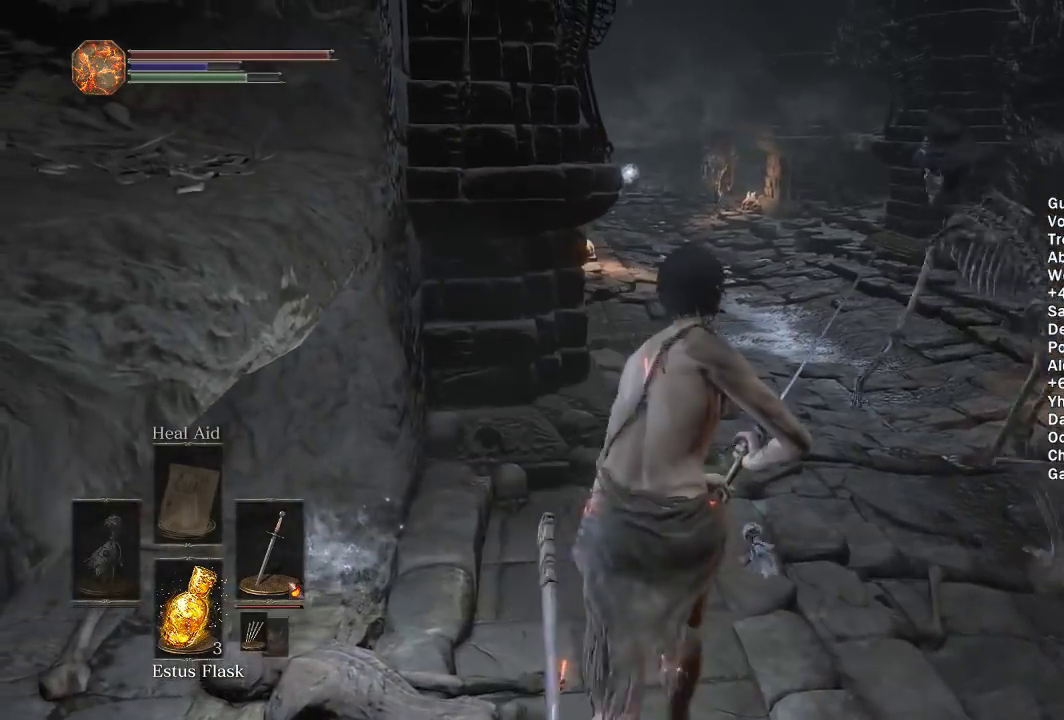
{"buttons": [], "left_stick": "up", "right_stick": "center", "events": [[450, "B", "up"]]}
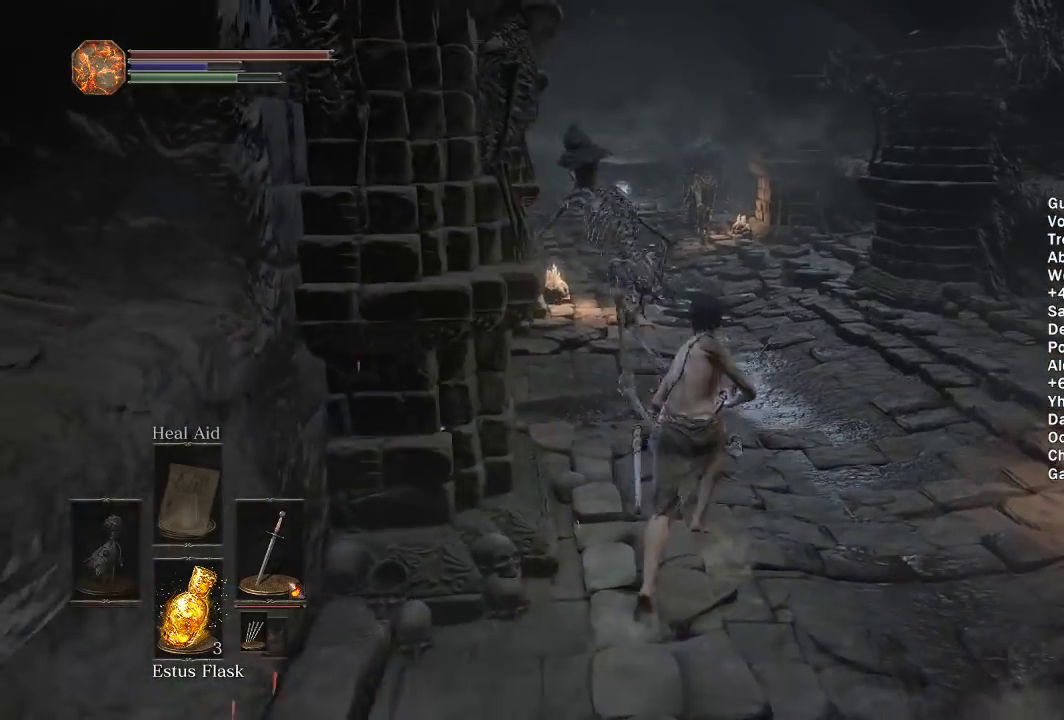
{"buttons": ["B"], "left_stick": "up", "right_stick": "center", "events": [[17, "B", "down"], [283, "right_stick", "left"], [383, "right_stick", "center"]]}
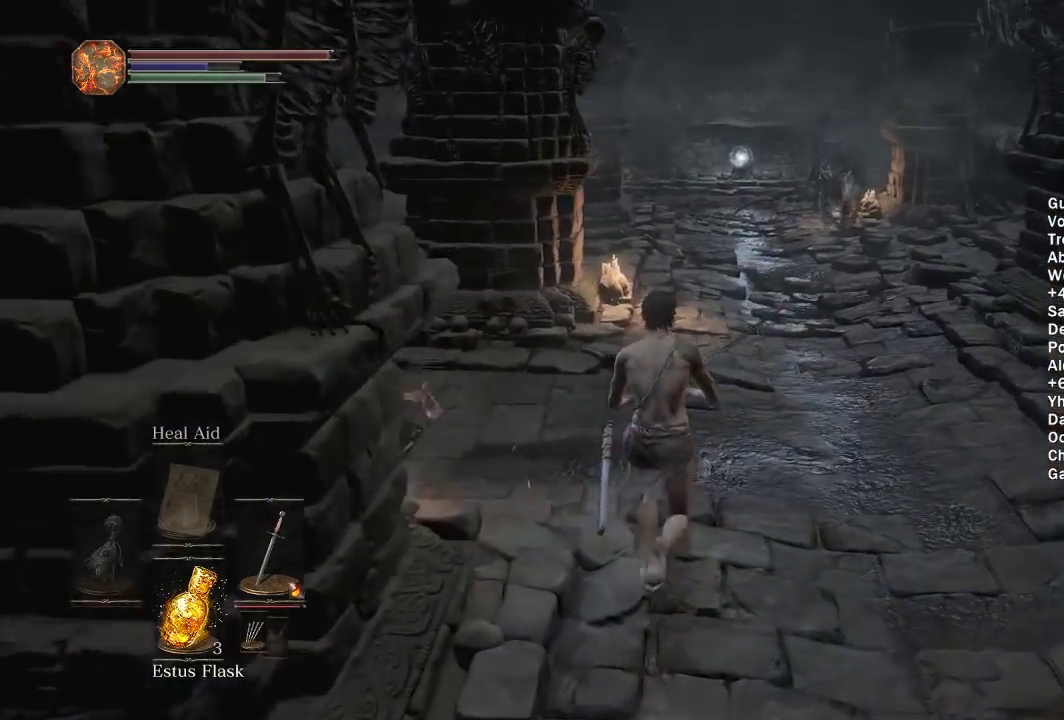
{"buttons": ["B"], "left_stick": "up", "right_stick": "center", "events": []}
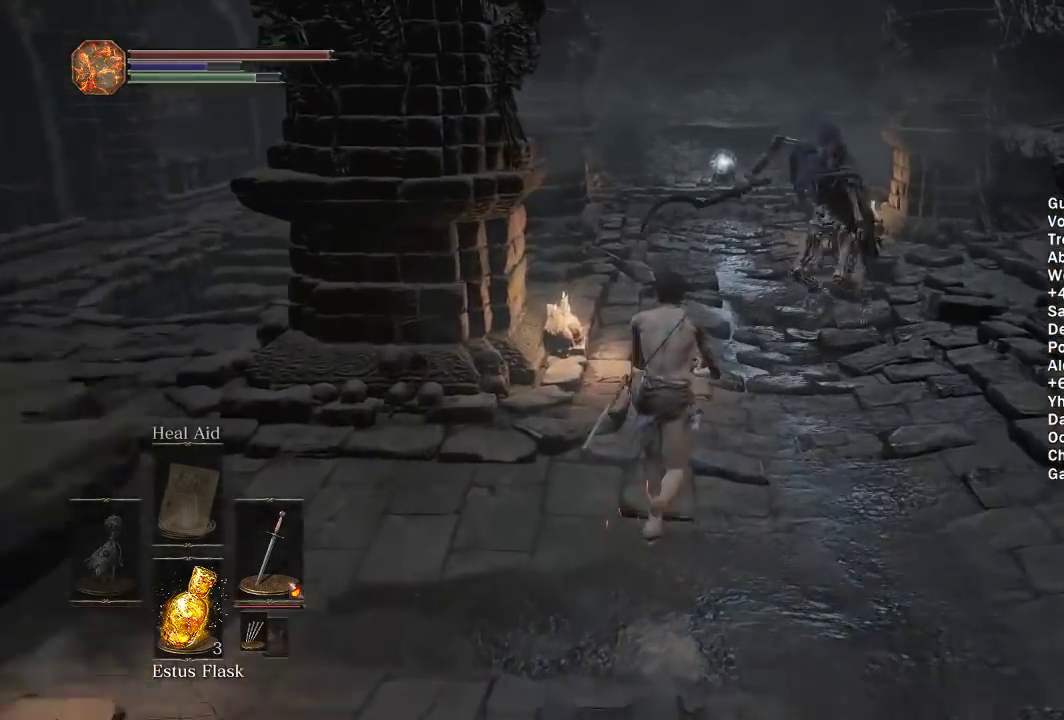
{"buttons": ["B"], "left_stick": "up", "right_stick": "center", "events": []}
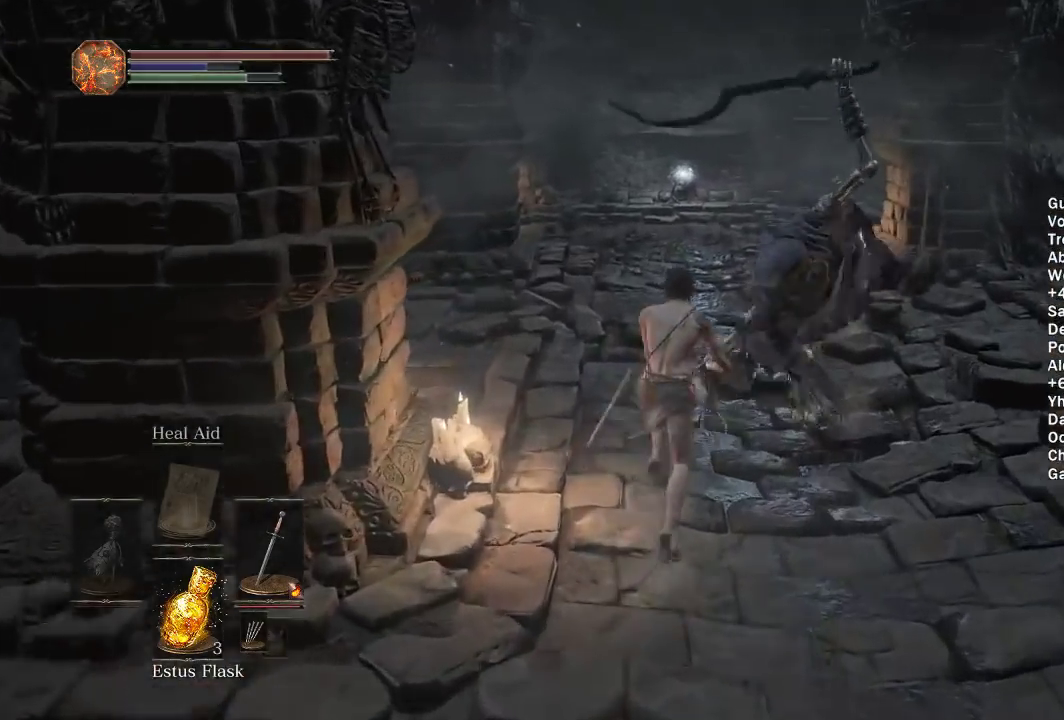
{"buttons": ["B"], "left_stick": "up", "right_stick": "center", "events": [[83, "left_stick", "up-right"], [183, "left_stick", "right"], [267, "left_stick", "up-right"], [317, "left_stick", "up"]]}
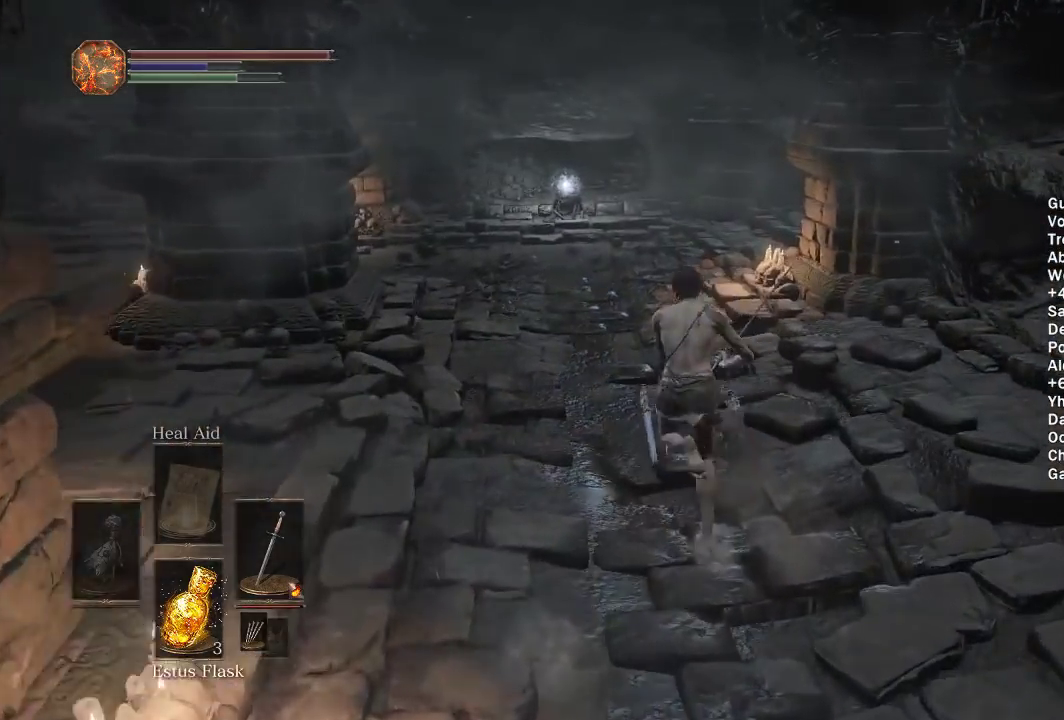
{"buttons": ["B"], "left_stick": "up", "right_stick": "center", "events": [[217, "right_stick", "left"], [267, "right_stick", "center"]]}
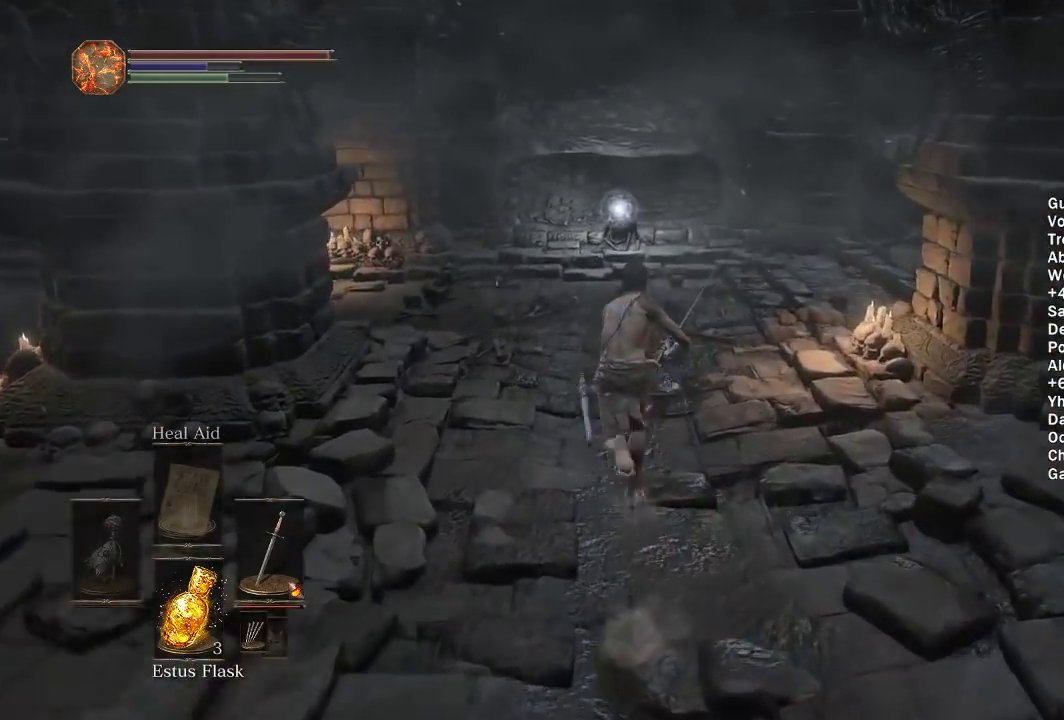
{"buttons": ["B"], "left_stick": "up-right", "right_stick": "left", "events": [[167, "right_stick", "left"], [483, "left_stick", "up-right"]]}
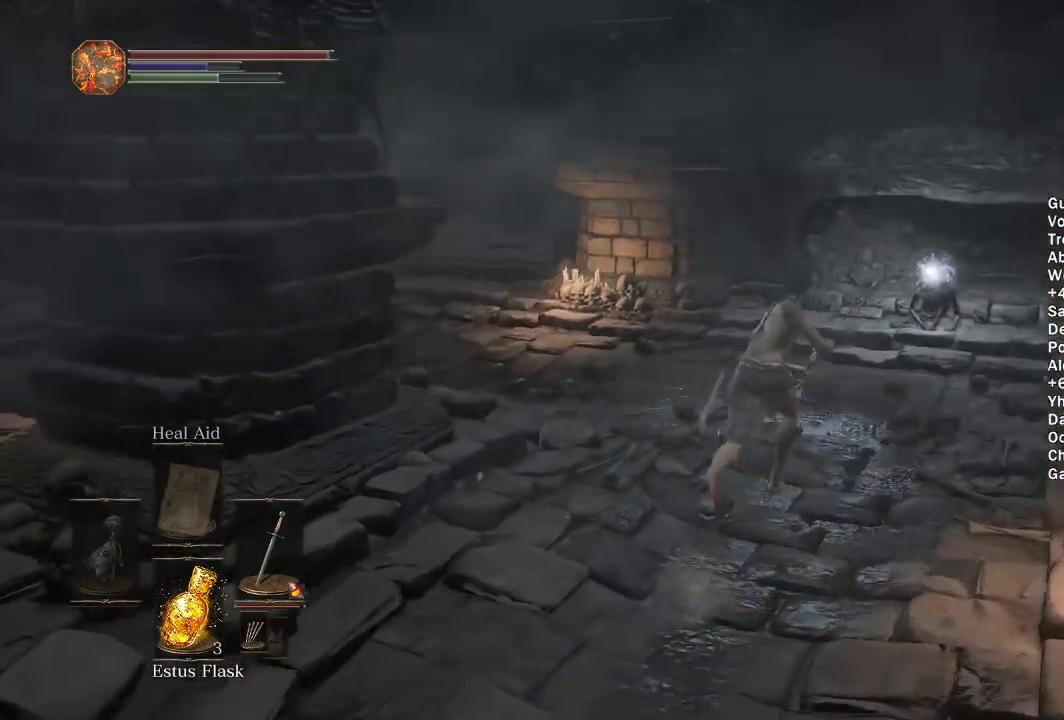
{"buttons": ["B"], "left_stick": "down-right", "right_stick": "left", "events": [[150, "left_stick", "right"], [383, "left_stick", "down-right"]]}
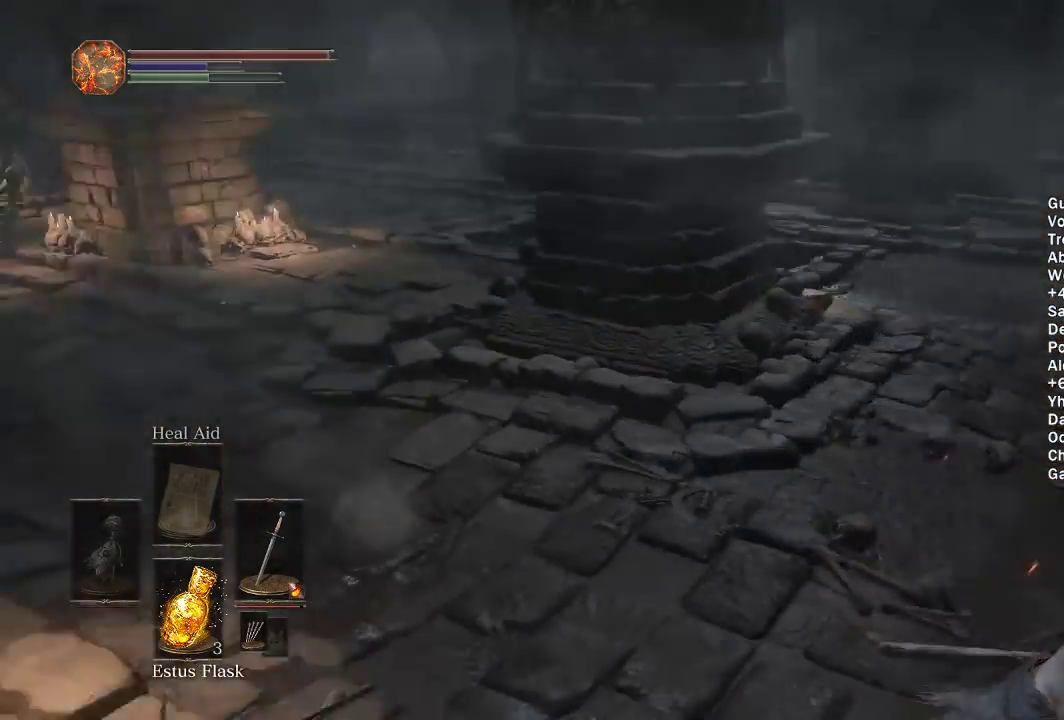
{"buttons": ["A", "B"], "left_stick": "center", "right_stick": "center", "events": [[133, "right_stick", "center"], [150, "A", "down"], [150, "left_stick", "down"], [300, "A", "up"], [350, "A", "down"], [417, "A", "up"], [500, "A", "down"], [500, "left_stick", "center"]]}